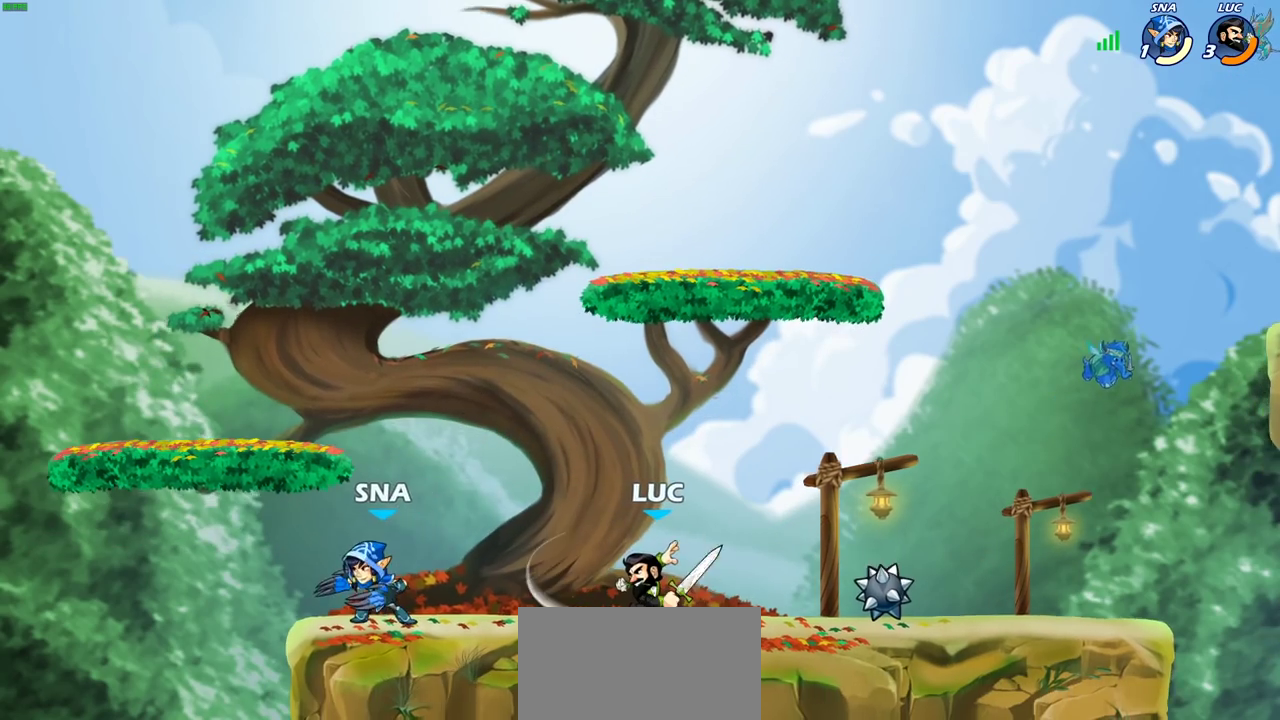
Gameplay with a controller (PlayStation layout); each line is a JSON object with the inputs held at the frame after it (dt_ms = milliseconds from this image to that frame). "events" lists button and stick changes between this image and that frame as [ms after this image, input, new state], when the widget could be followed in between. Not read: L3 R3.
{"dt_ms": 300, "buttons": ["SQUARE"], "left_stick": "left", "right_stick": "center", "events": [[183, "left_stick", "left"], [217, "SQUARE", "down"]]}
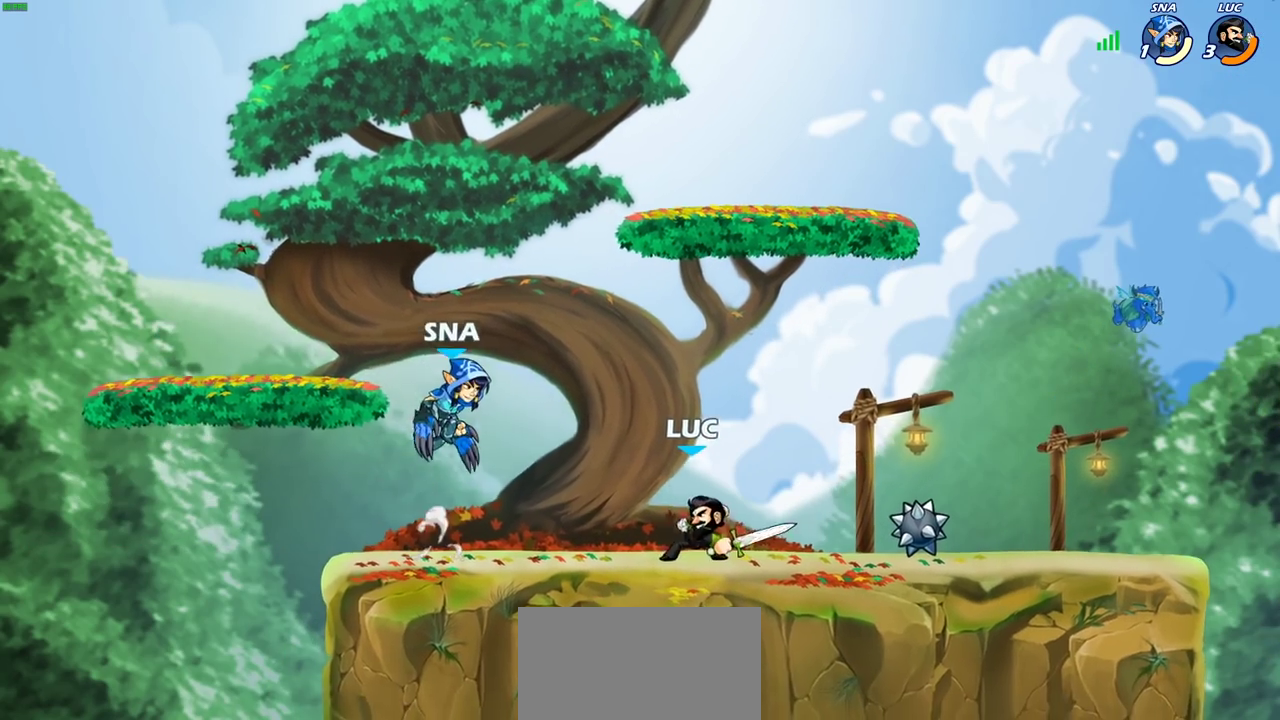
{"dt_ms": 700, "buttons": [], "left_stick": "right", "right_stick": "center", "events": [[17, "SQUARE", "up"], [50, "left_stick", "up-left"], [617, "left_stick", "up-right"], [683, "left_stick", "right"]]}
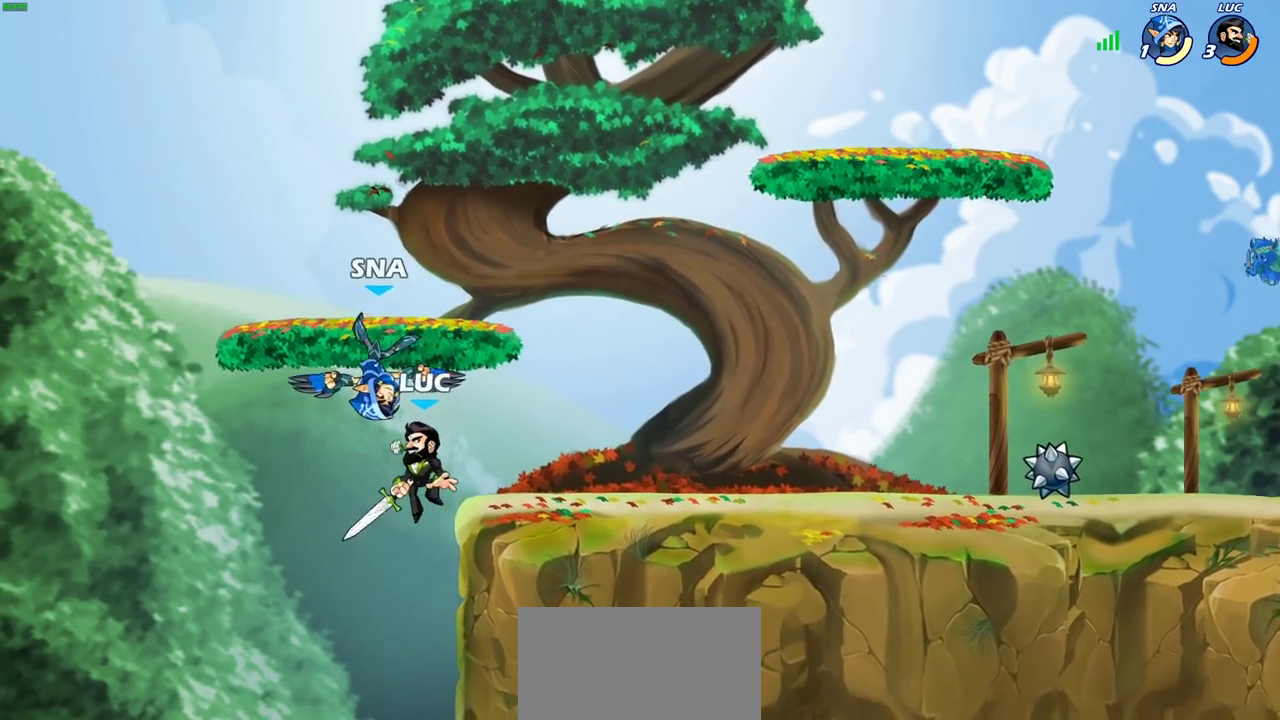
{"dt_ms": 700, "buttons": [], "left_stick": "up-right", "right_stick": "center", "events": [[50, "CROSS", "down"], [200, "CROSS", "up"], [267, "left_stick", "down"], [383, "left_stick", "left"], [450, "CIRCLE", "down"], [450, "left_stick", "up-left"], [567, "CIRCLE", "up"], [583, "left_stick", "down-left"], [667, "left_stick", "up-right"]]}
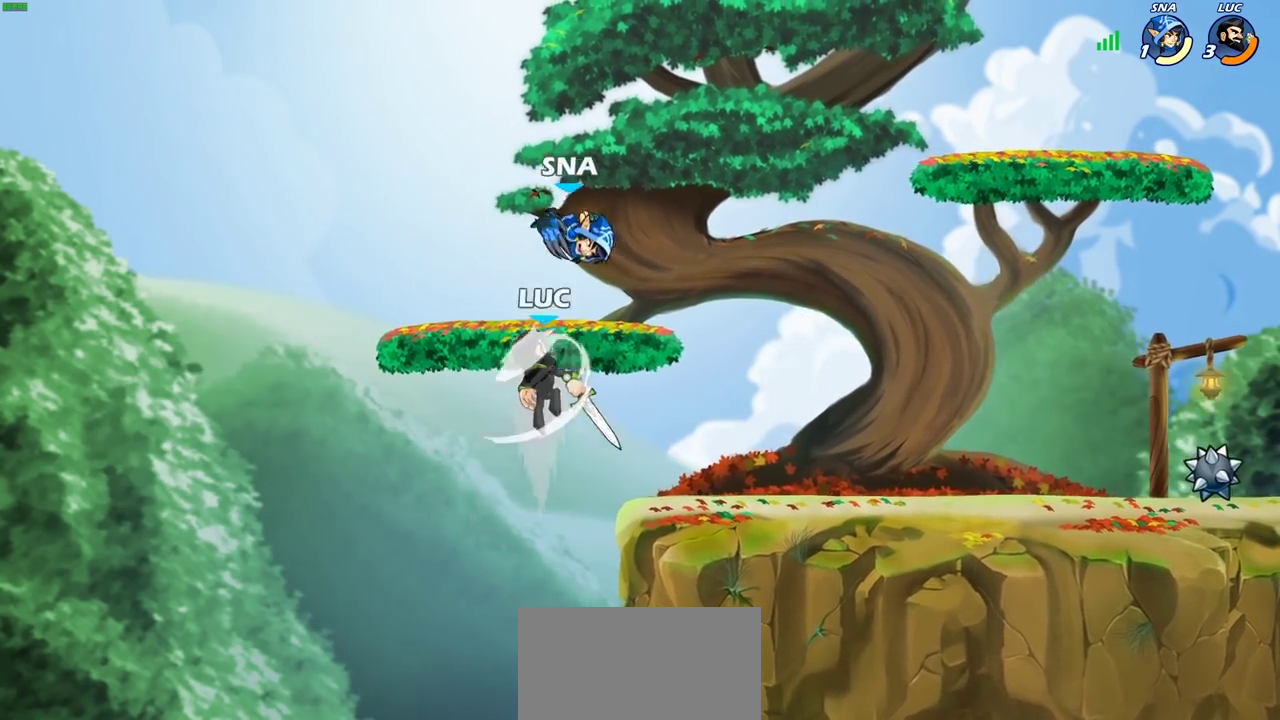
{"dt_ms": 300, "buttons": [], "left_stick": "up-right", "right_stick": "center"}
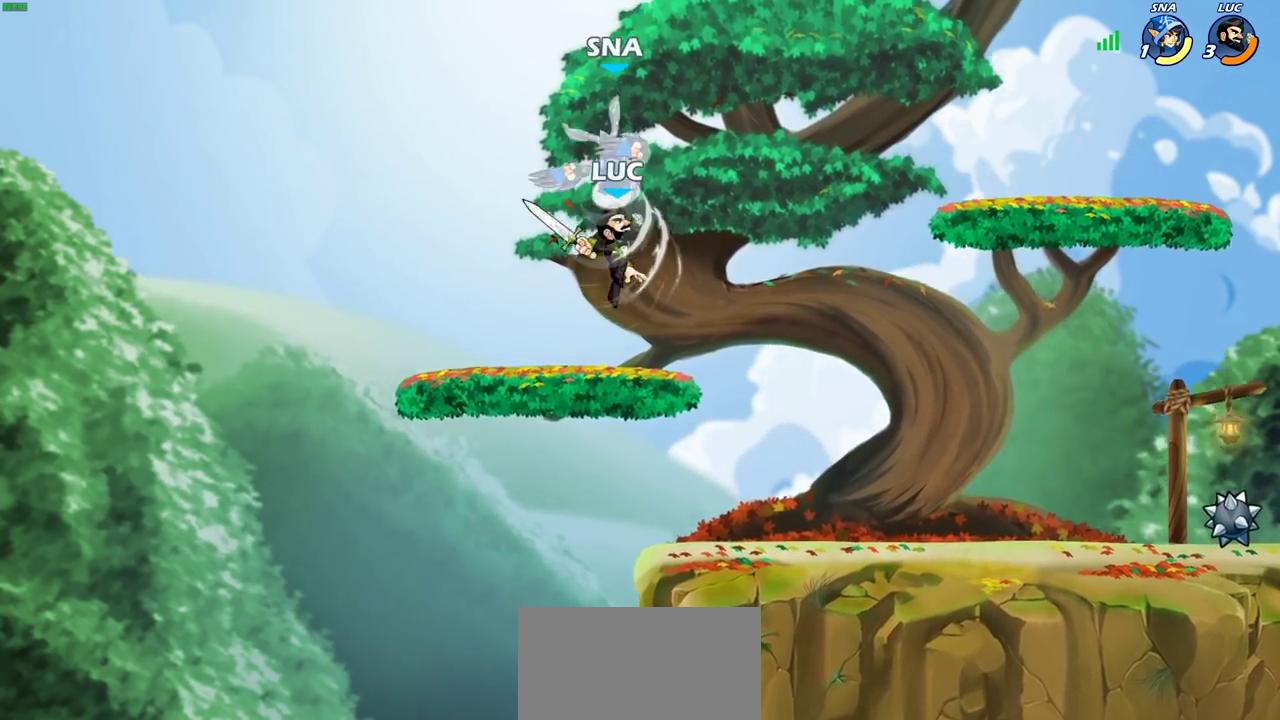
{"dt_ms": 400, "buttons": [], "left_stick": "up-left", "right_stick": "center", "events": [[33, "left_stick", "up"], [183, "CROSS", "down"], [250, "SQUARE", "down"], [300, "CROSS", "up"], [300, "left_stick", "up-left"], [333, "SQUARE", "up"]]}
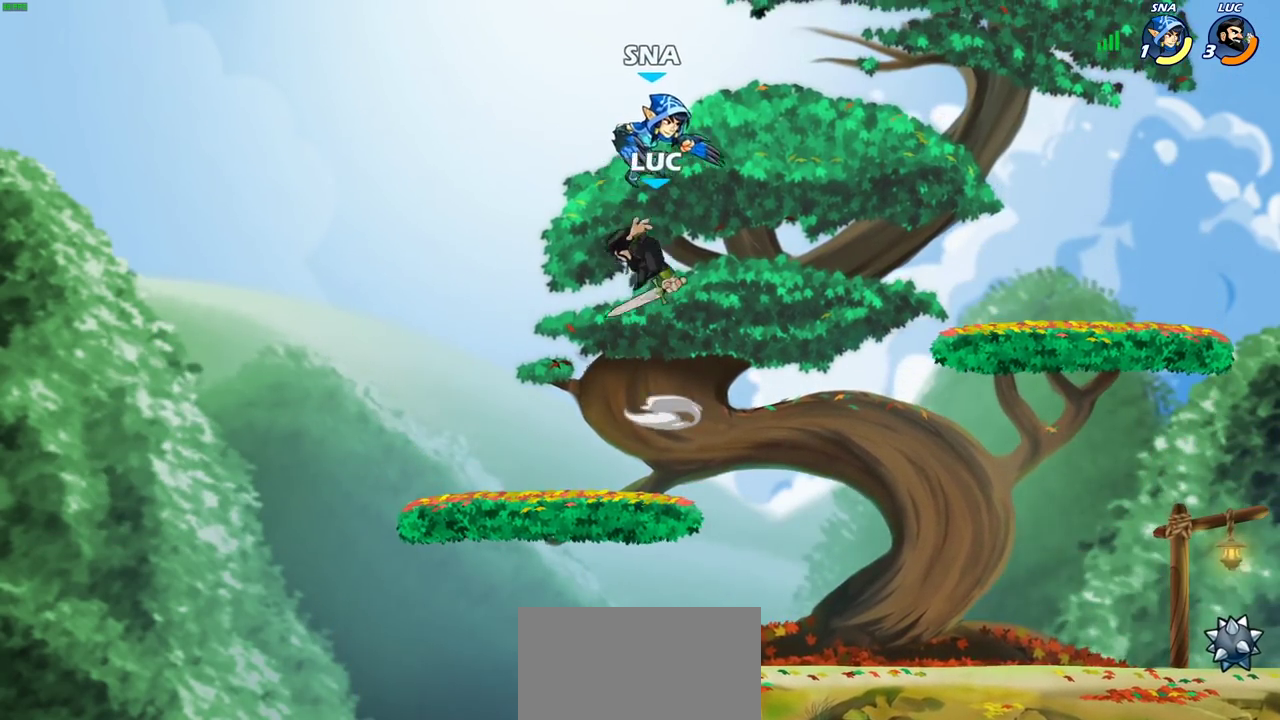
{"dt_ms": 600, "buttons": [], "left_stick": "center", "right_stick": "center", "events": [[167, "left_stick", "up-right"], [267, "left_stick", "right"], [450, "left_stick", "center"], [467, "CIRCLE", "down"], [467, "R2", "down"], [550, "CIRCLE", "up"], [550, "R2", "up"]]}
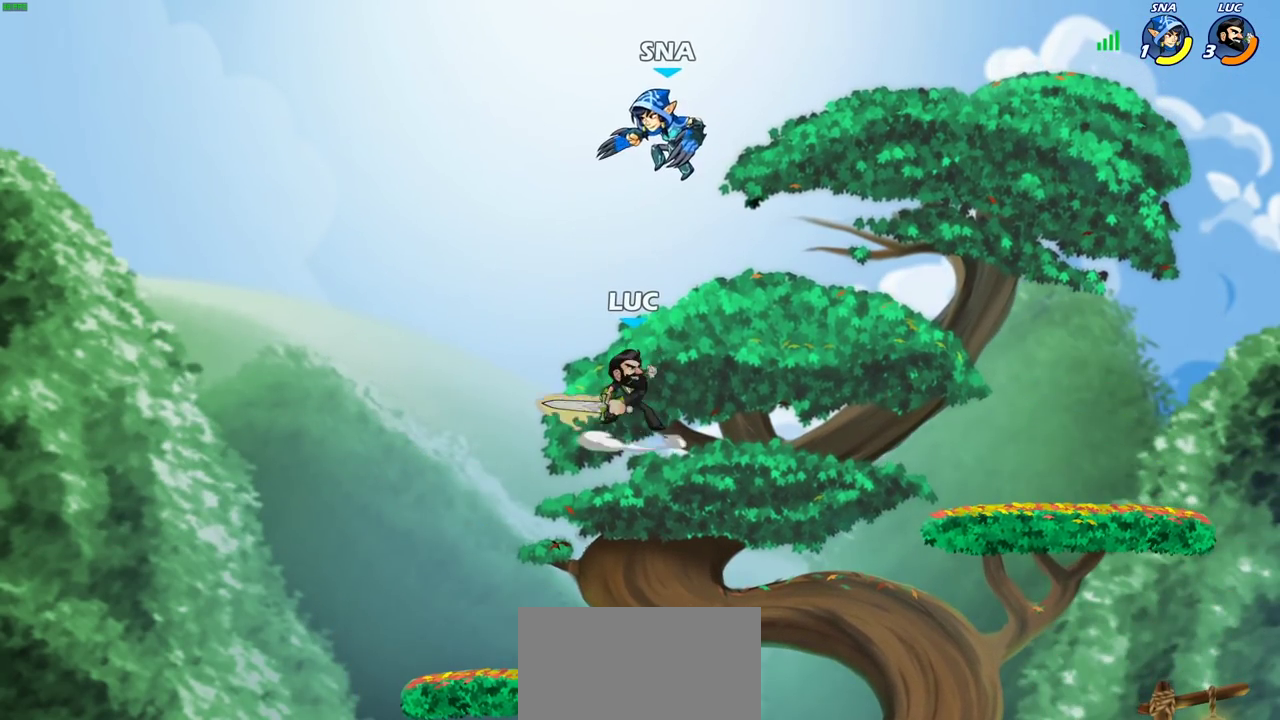
{"dt_ms": 300, "buttons": [], "left_stick": "left", "right_stick": "center", "events": [[200, "left_stick", "left"]]}
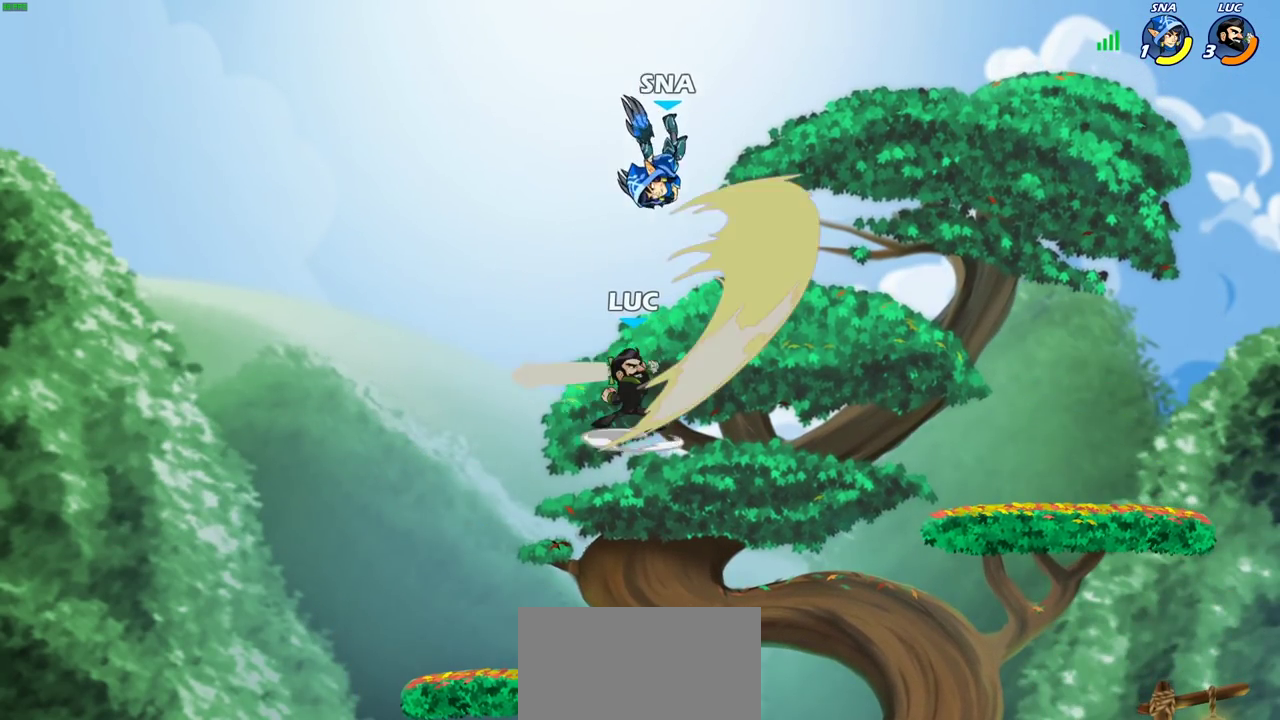
{"dt_ms": 900, "buttons": [], "left_stick": "center", "right_stick": "center", "events": [[50, "left_stick", "center"], [250, "left_stick", "left"], [433, "left_stick", "up-right"], [483, "left_stick", "down-left"], [633, "left_stick", "up-right"], [767, "R2", "down"], [783, "CIRCLE", "down"], [817, "left_stick", "center"], [833, "R2", "up"], [900, "CIRCLE", "up"]]}
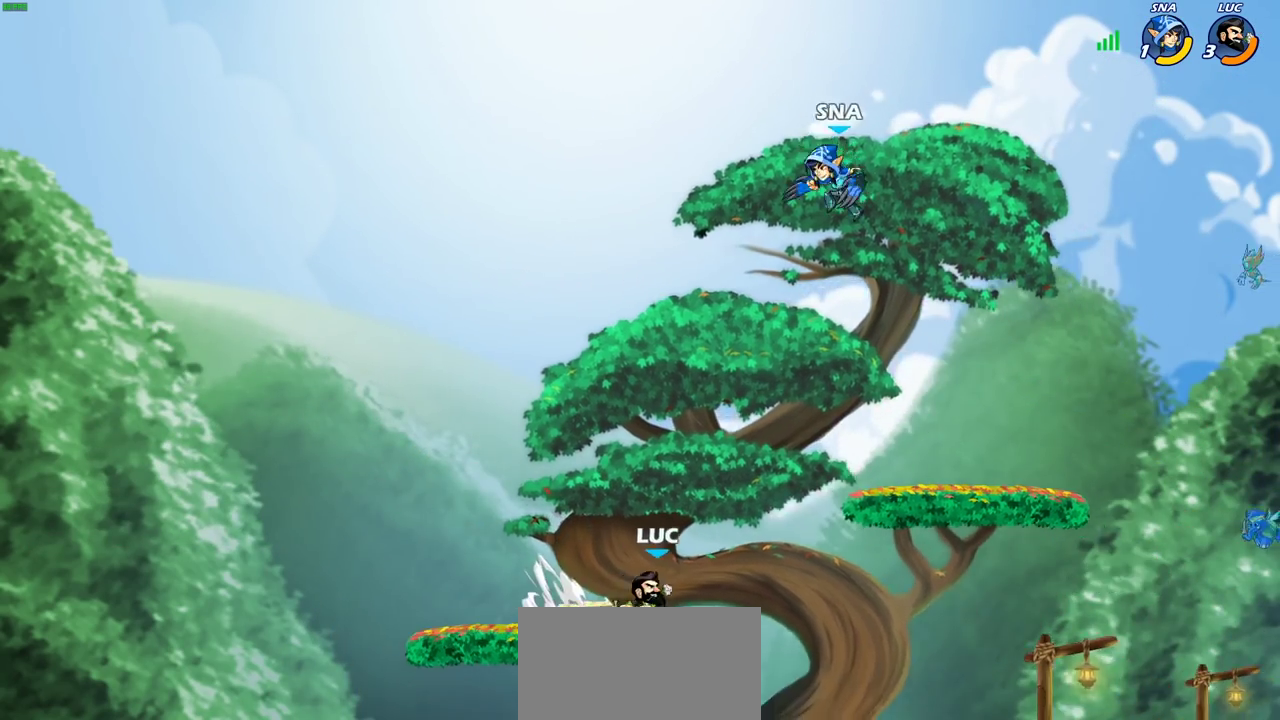
{"dt_ms": 300, "buttons": ["CIRCLE"], "left_stick": "center", "right_stick": "center", "events": [[200, "CIRCLE", "down"]]}
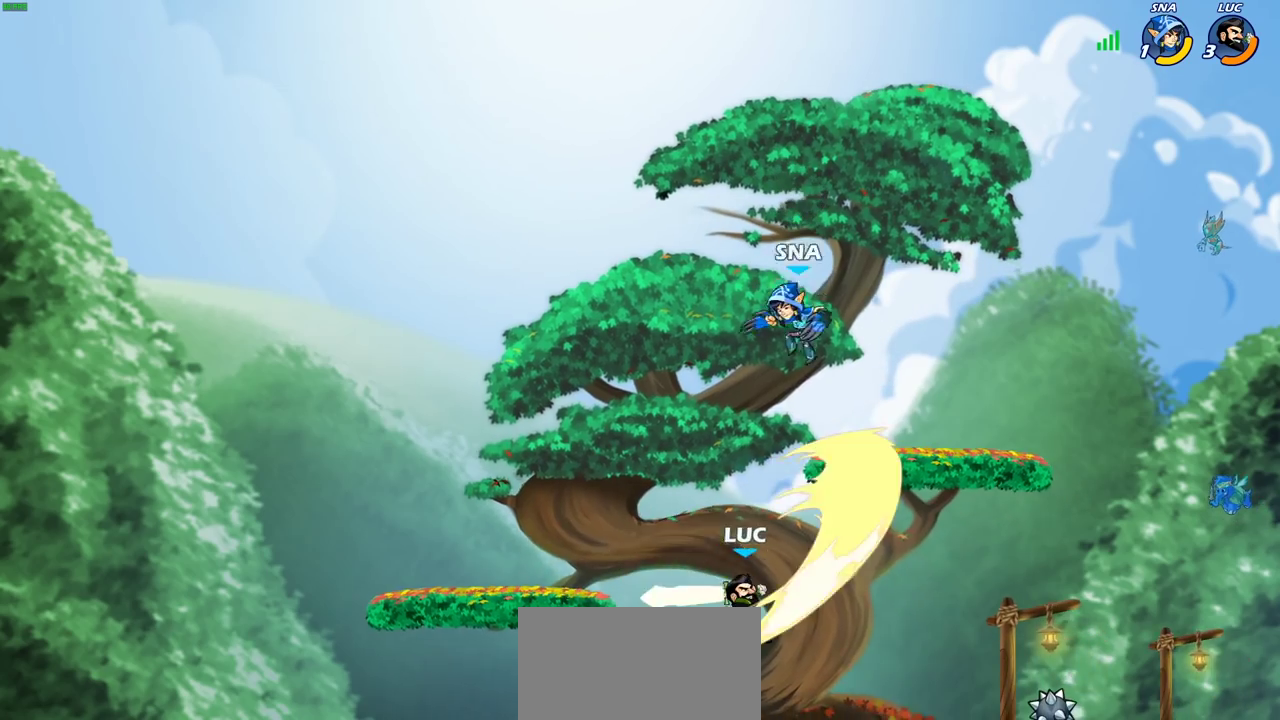
{"dt_ms": 400, "buttons": [], "left_stick": "left", "right_stick": "center", "events": [[17, "CIRCLE", "up"], [283, "left_stick", "left"]]}
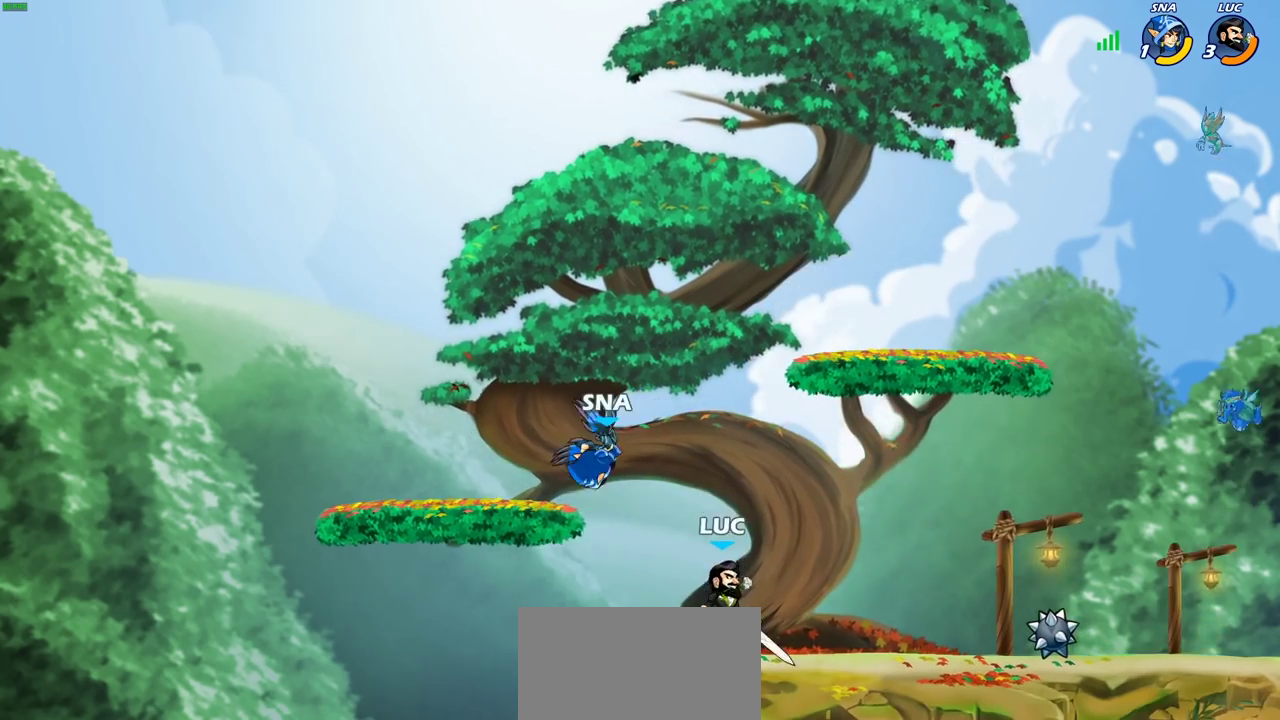
{"dt_ms": 700, "buttons": ["SQUARE"], "left_stick": "down-left", "right_stick": "center", "events": [[33, "left_stick", "down-left"], [167, "SQUARE", "down"], [267, "SQUARE", "up"], [400, "left_stick", "center"], [583, "left_stick", "left"], [633, "CROSS", "down"], [650, "left_stick", "down-left"], [683, "SQUARE", "down"], [700, "CROSS", "up"]]}
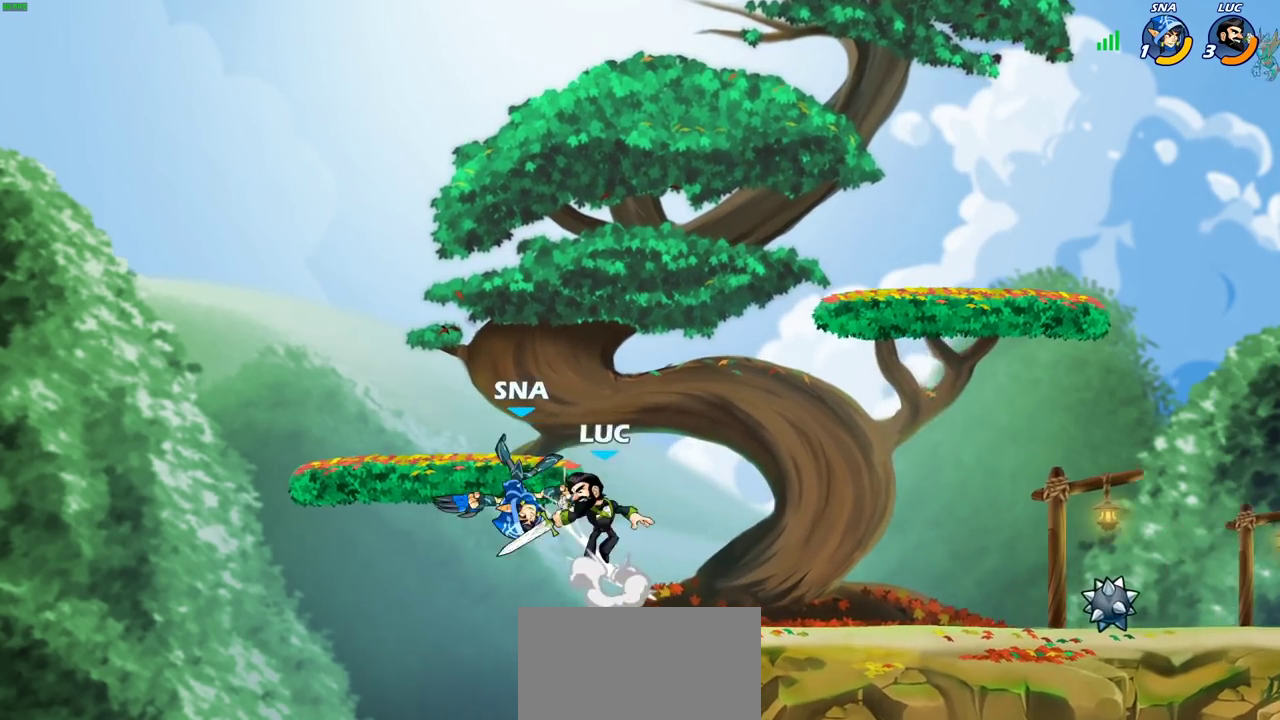
{"dt_ms": 400, "buttons": [], "left_stick": "right", "right_stick": "center", "events": [[33, "SQUARE", "up"], [183, "left_stick", "left"], [367, "left_stick", "right"]]}
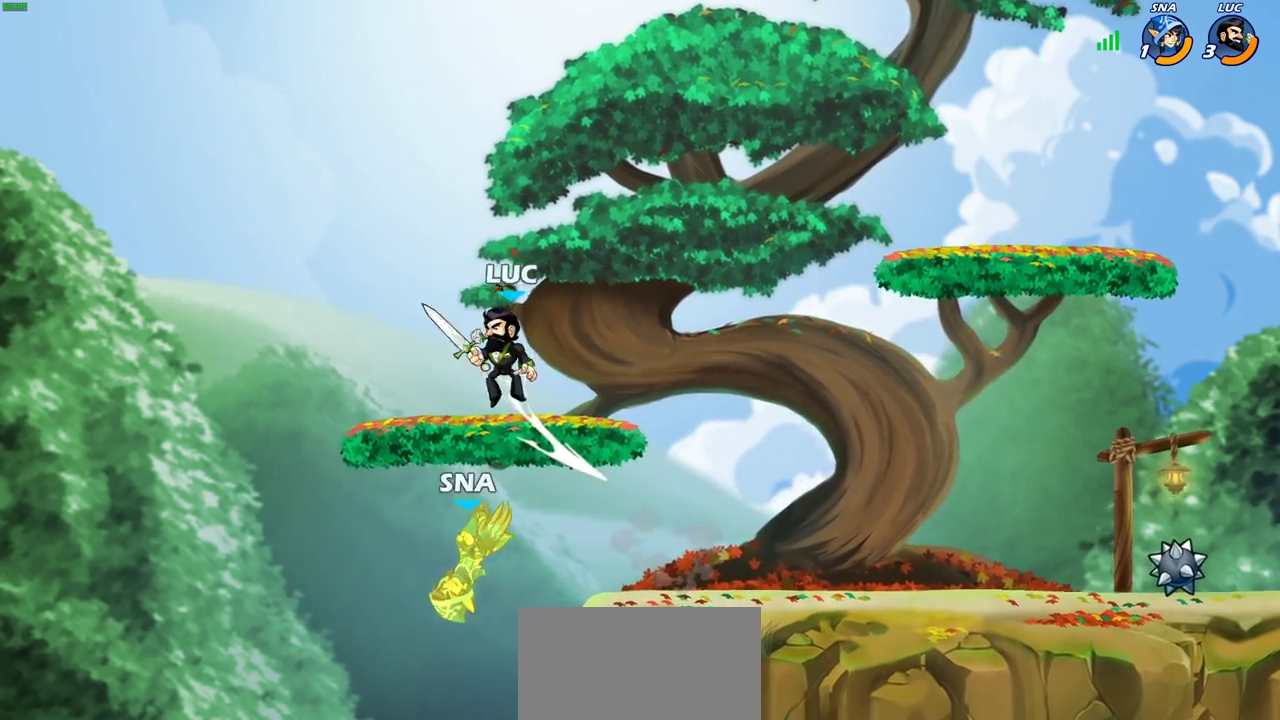
{"dt_ms": 300, "buttons": ["CIRCLE"], "left_stick": "down", "right_stick": "center", "events": [[83, "CROSS", "down"], [167, "CIRCLE", "down"], [167, "CROSS", "up"], [183, "left_stick", "down"]]}
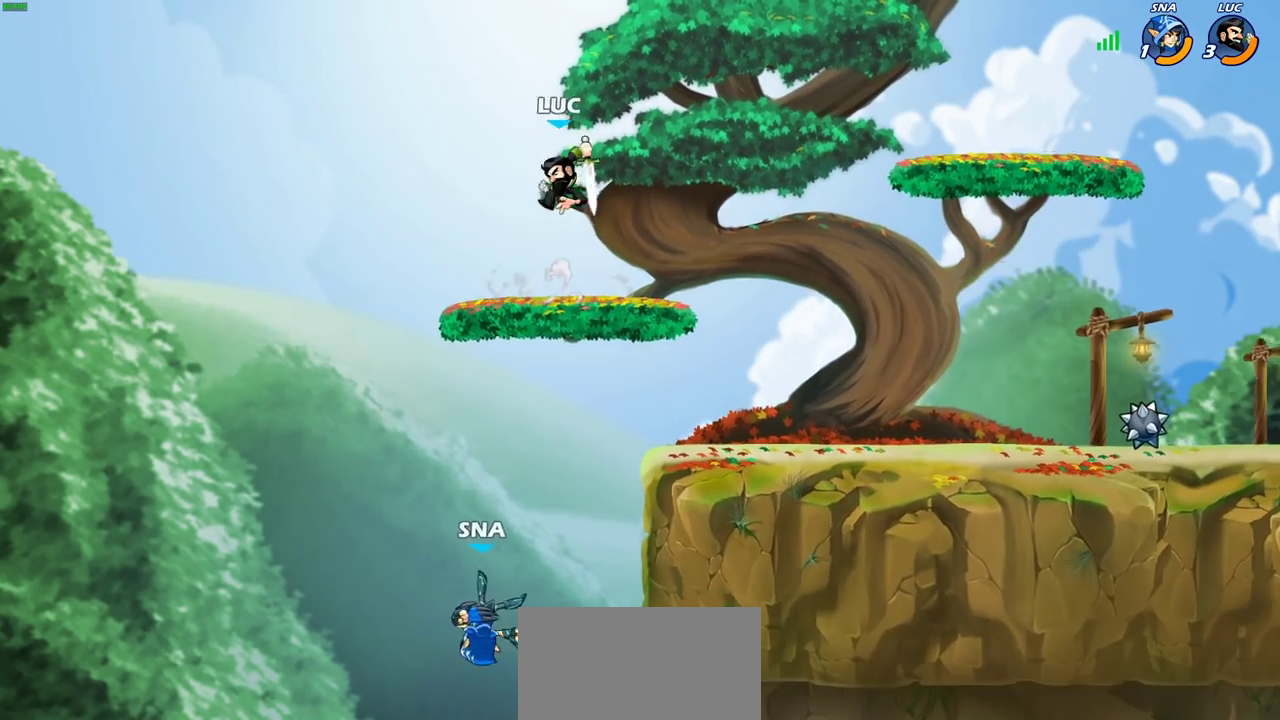
{"dt_ms": 900, "buttons": [], "left_stick": "down", "right_stick": "center", "events": [[467, "CIRCLE", "up"], [517, "left_stick", "center"], [717, "left_stick", "up-left"], [767, "left_stick", "down-right"], [817, "left_stick", "down"]]}
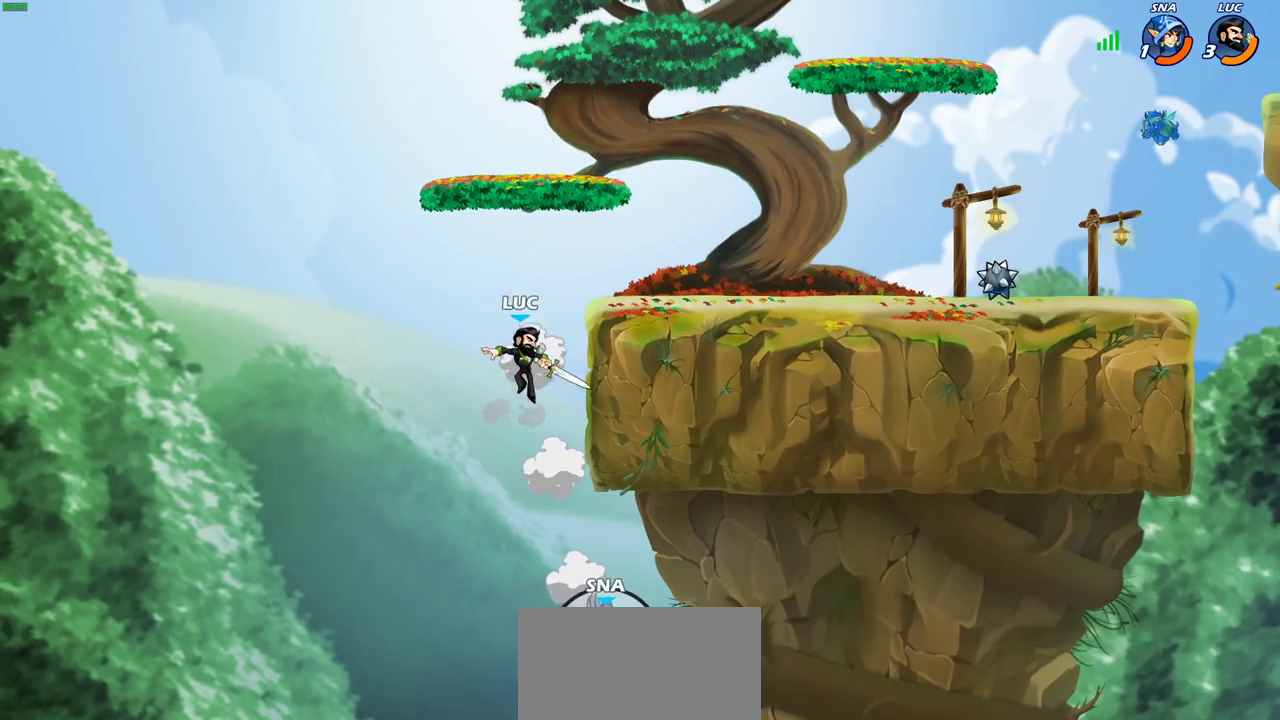
{"dt_ms": 300, "buttons": [], "left_stick": "down-right", "right_stick": "center", "events": [[17, "left_stick", "down-right"], [133, "SQUARE", "down"], [250, "SQUARE", "up"]]}
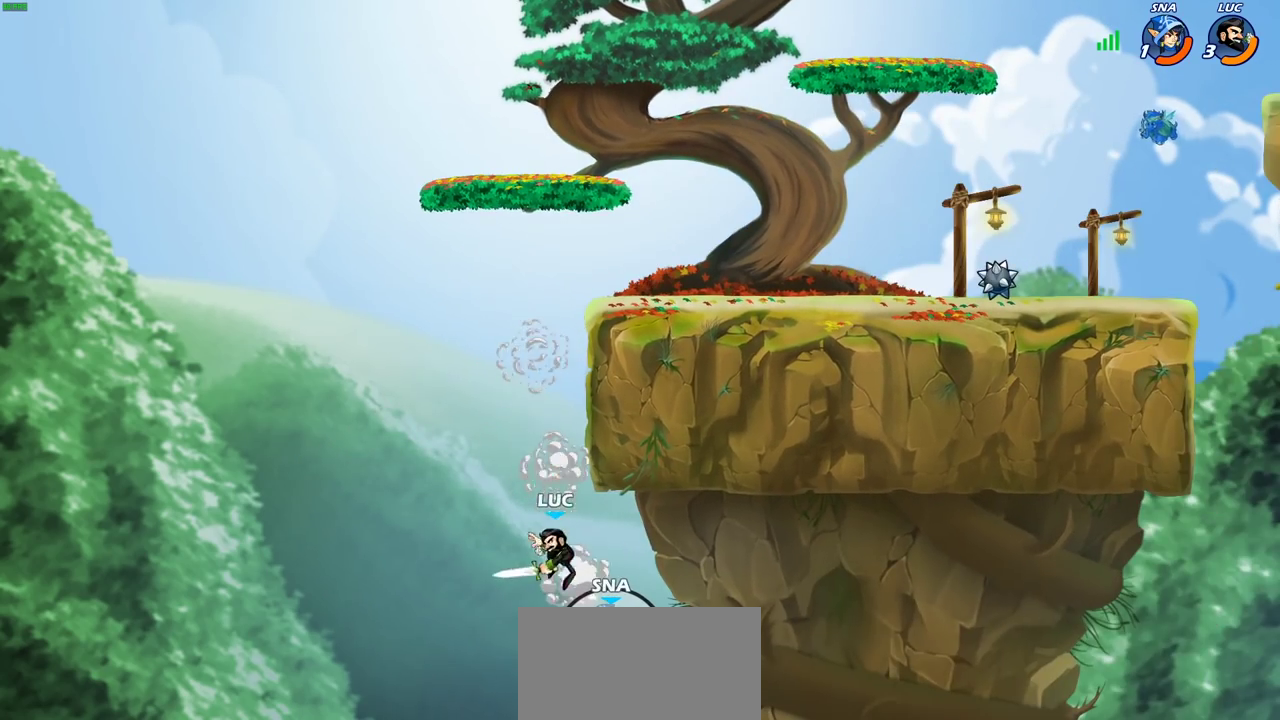
{"dt_ms": 400, "buttons": [], "left_stick": "up-right", "right_stick": "center", "events": [[50, "left_stick", "right"], [283, "left_stick", "up"], [400, "left_stick", "up-right"]]}
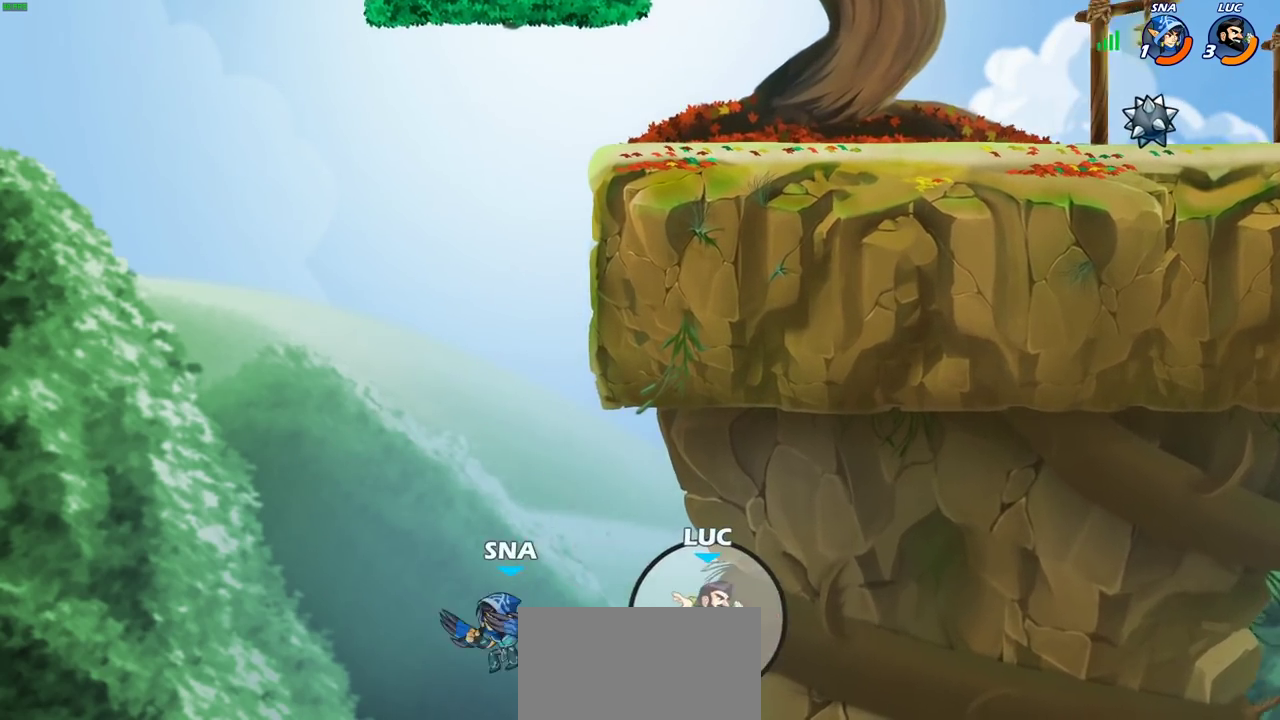
{"dt_ms": 700, "buttons": [], "left_stick": "left", "right_stick": "center", "events": [[150, "CROSS", "down"], [267, "left_stick", "up-left"], [333, "CROSS", "up"], [350, "left_stick", "left"], [517, "CIRCLE", "down"], [617, "CIRCLE", "up"]]}
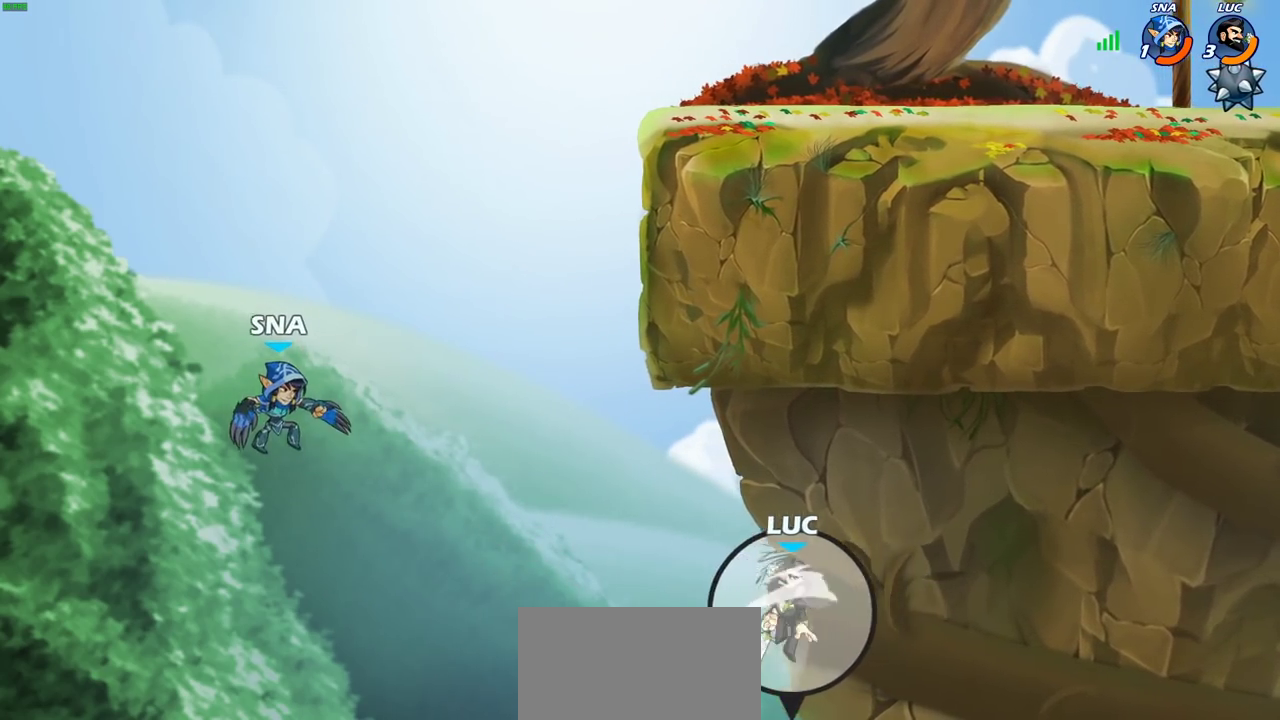
{"dt_ms": 400, "buttons": [], "left_stick": "right", "right_stick": "center", "events": [[183, "left_stick", "up-left"], [233, "left_stick", "center"], [400, "left_stick", "right"]]}
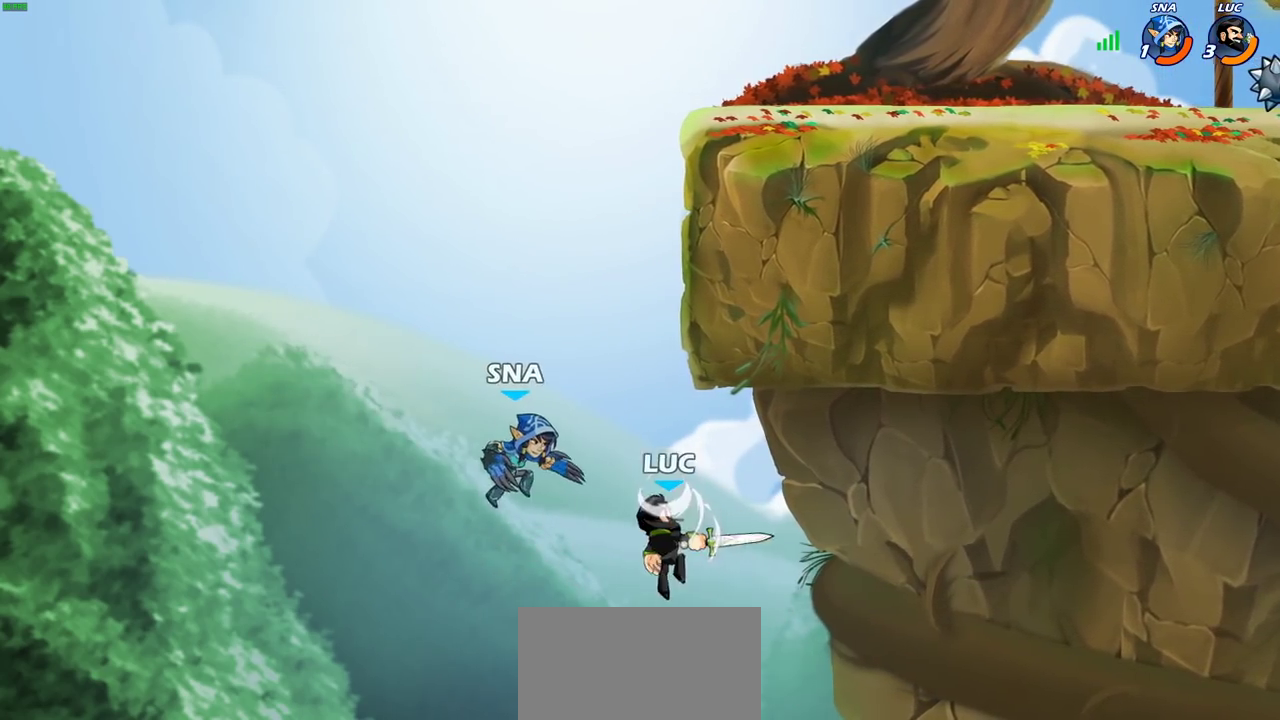
{"dt_ms": 400, "buttons": ["CROSS"], "left_stick": "up-left", "right_stick": "center", "events": [[183, "left_stick", "up"], [217, "CROSS", "down"], [283, "left_stick", "down-right"], [350, "left_stick", "up-left"]]}